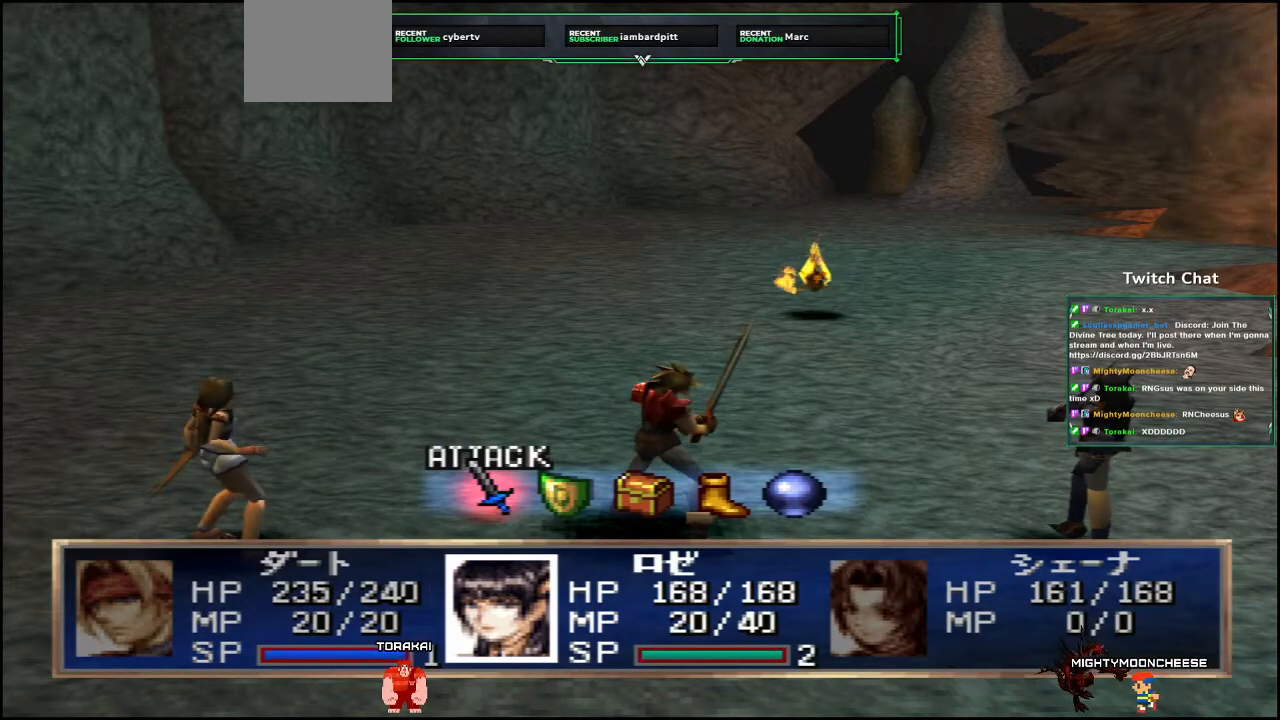
Gameplay with a controller (PlayStation layout); each line is a JSON object with the inputs held at the frame after it. "events" lists button and stick changes between this image and that frame as [ms after this image, input, new state], when the widget could be followed in between.
{"buttons": [], "left_stick": "center", "right_stick": "center", "events": [[117, "CIRCLE", "down"], [267, "CIRCLE", "up"]]}
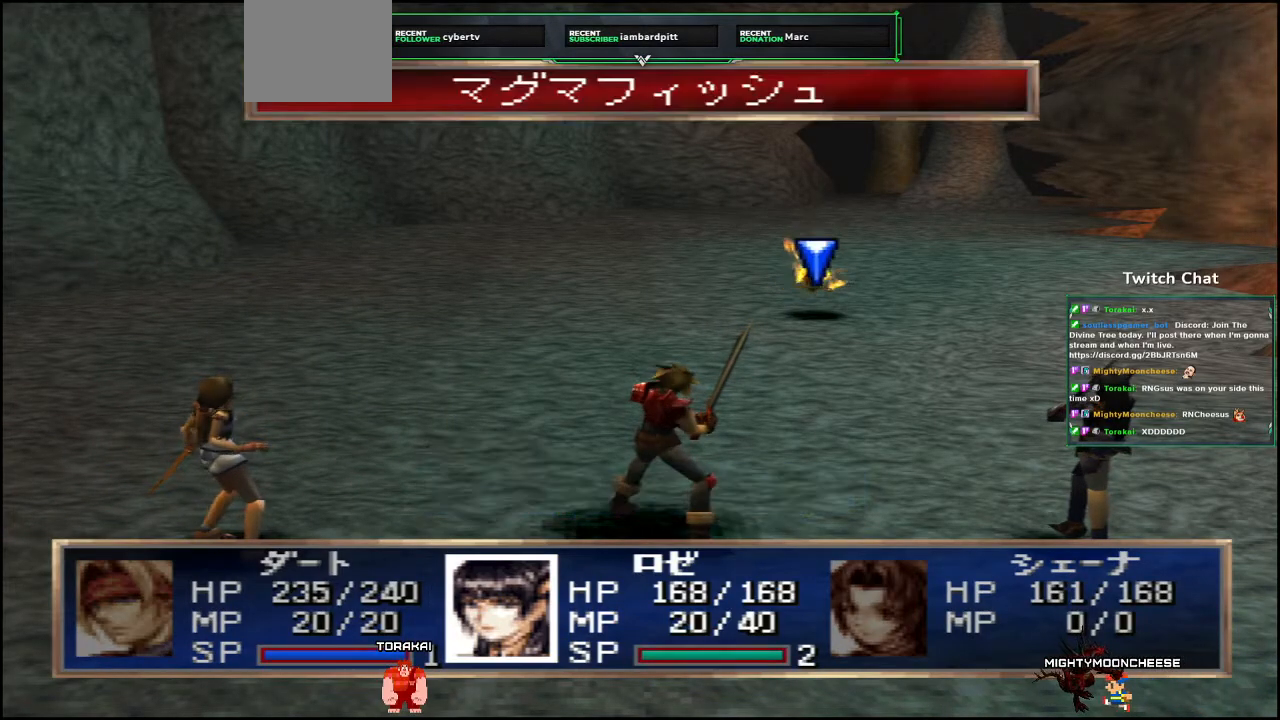
{"buttons": [], "left_stick": "center", "right_stick": "center", "events": [[117, "CIRCLE", "down"], [233, "CIRCLE", "up"]]}
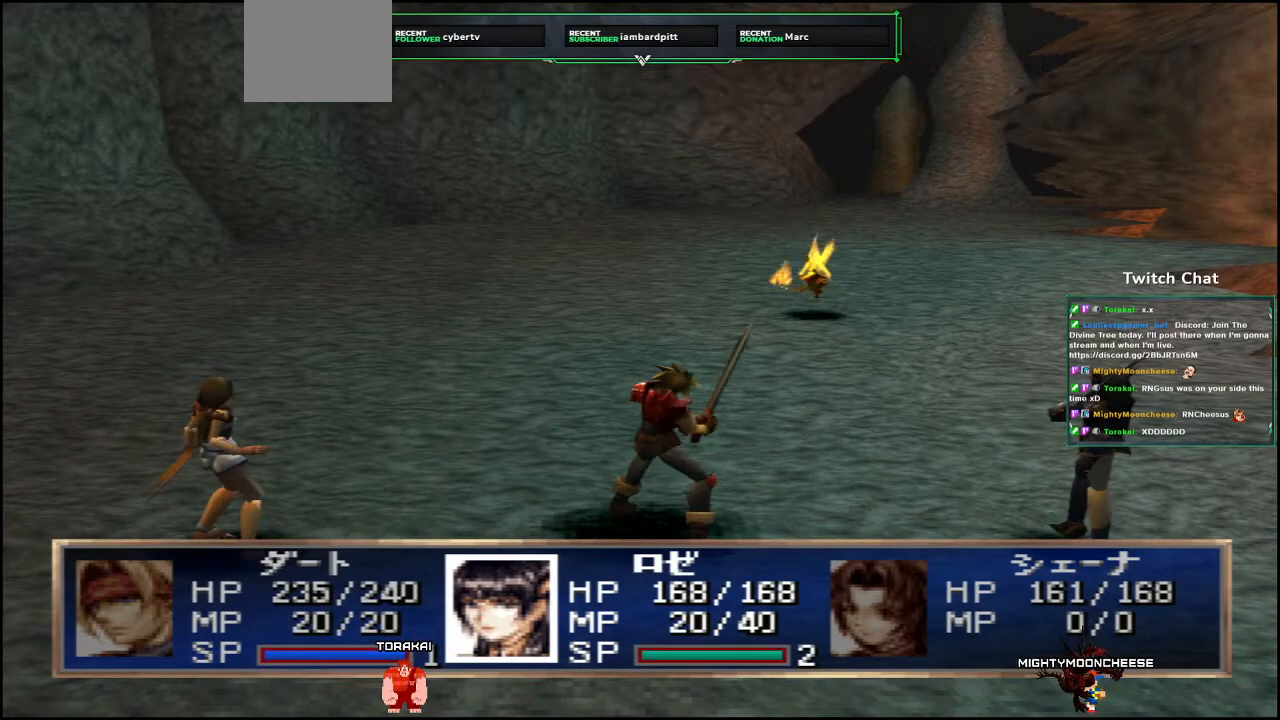
{"buttons": [], "left_stick": "center", "right_stick": "center", "events": []}
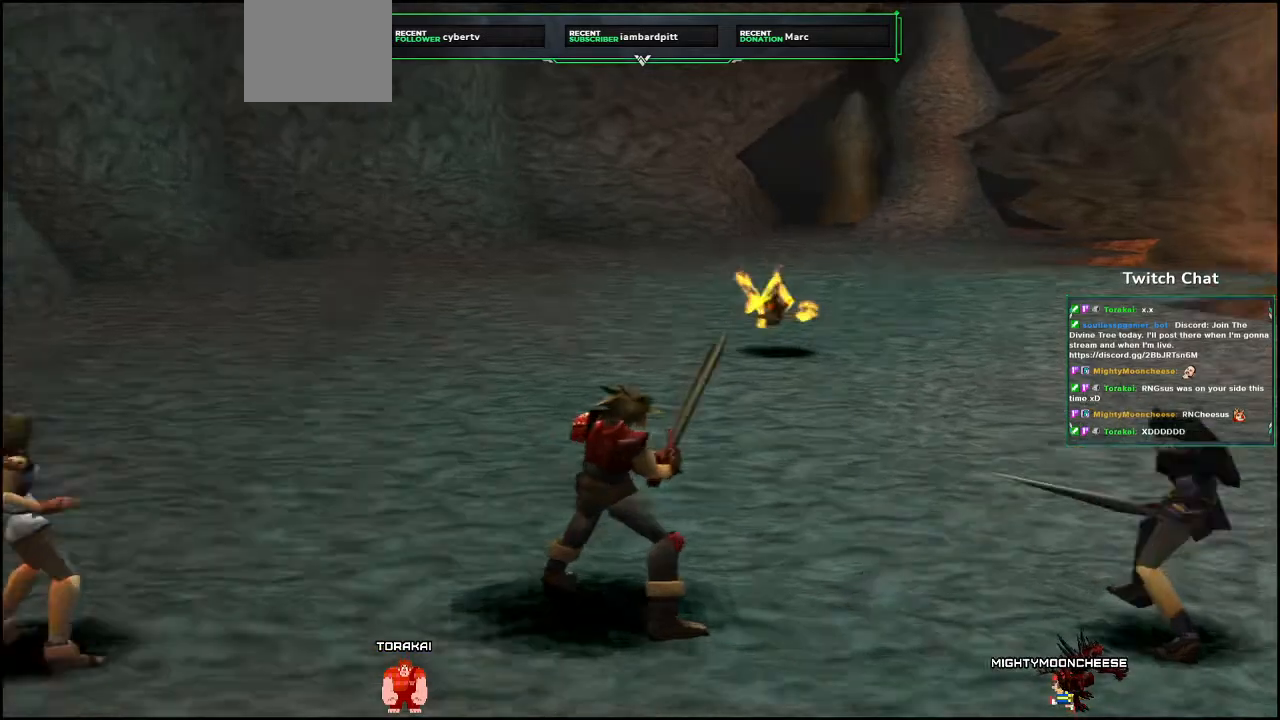
{"buttons": [], "left_stick": "center", "right_stick": "center", "events": []}
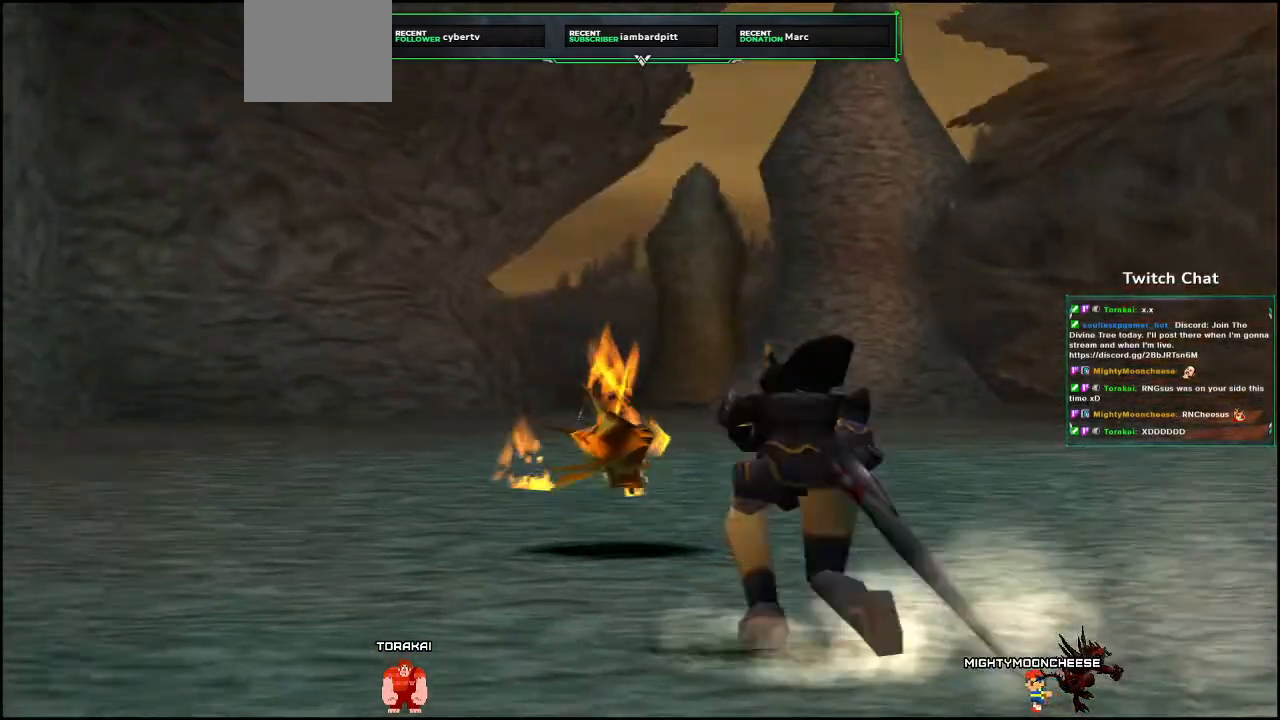
{"buttons": [], "left_stick": "center", "right_stick": "up-right", "events": [[33, "right_stick", "up-right"]]}